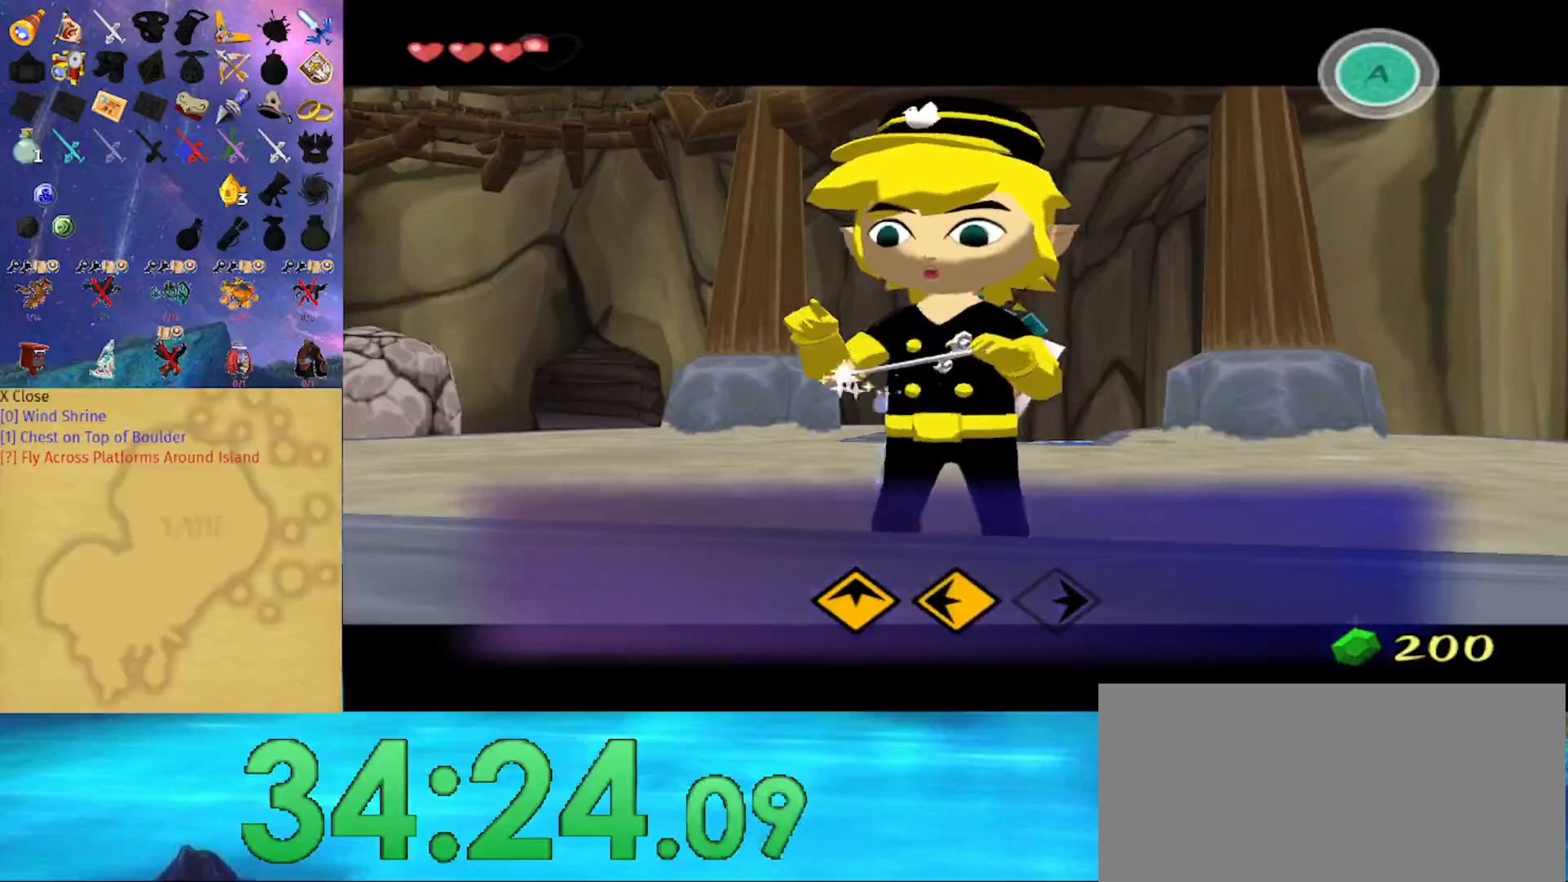
Gameplay with a controller (Nintendo layout); each line is a JSON object with the inputs held at the frame after it. "events" lists button and stick changes between this image and that frame as [ms after this image, input, new state], when the widget could be followed in between. Not read: L3 R3.
{"buttons": [], "left_stick": "center", "right_stick": "up", "events": [[300, "right_stick", "up"]]}
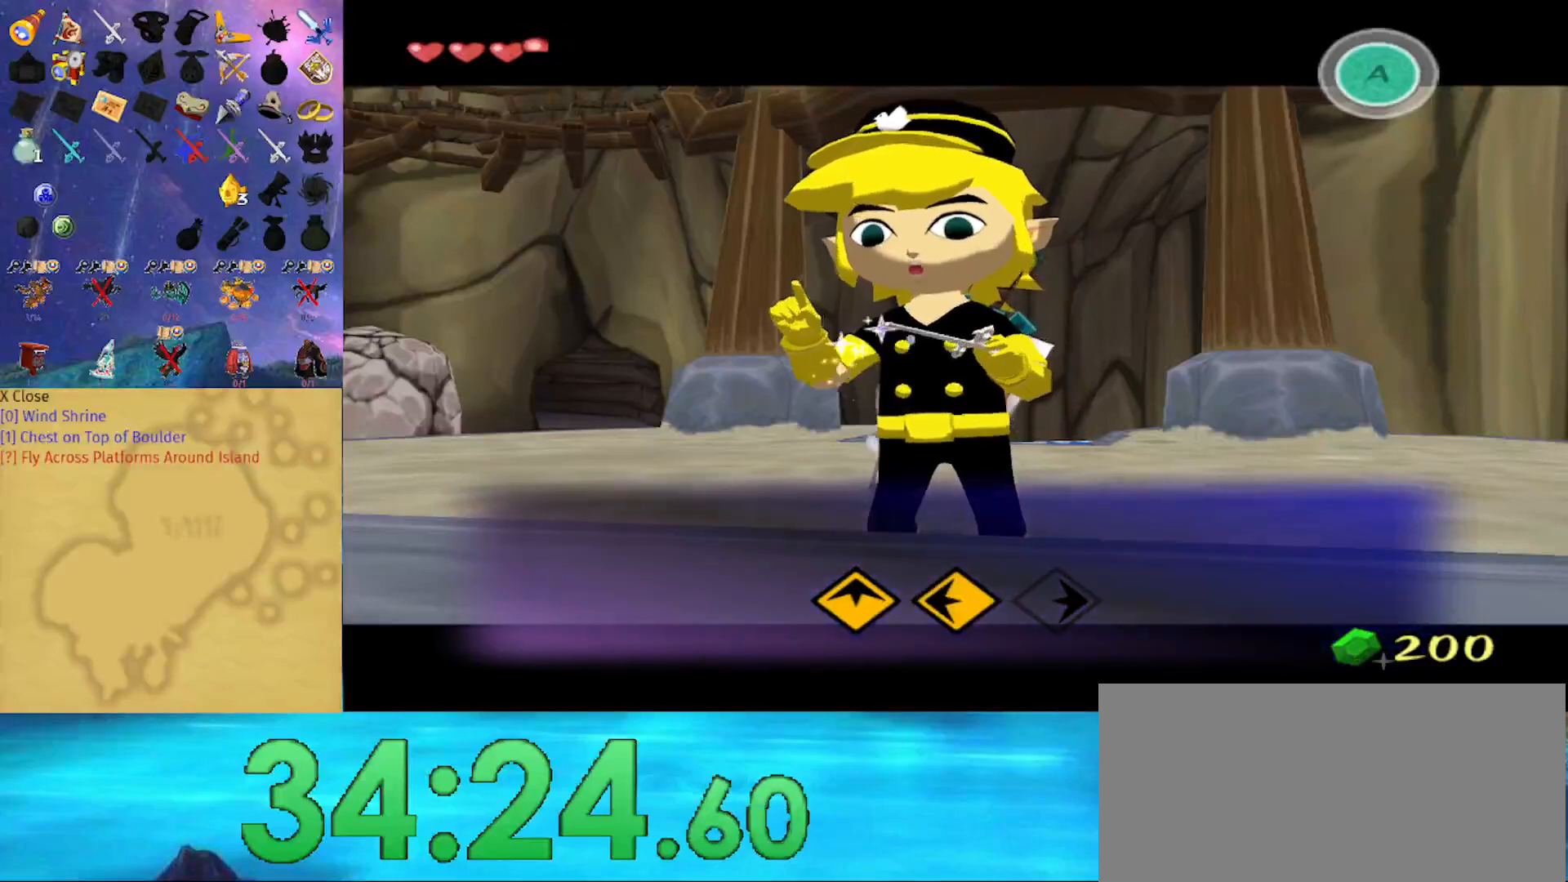
{"buttons": [], "left_stick": "center", "right_stick": "up", "events": []}
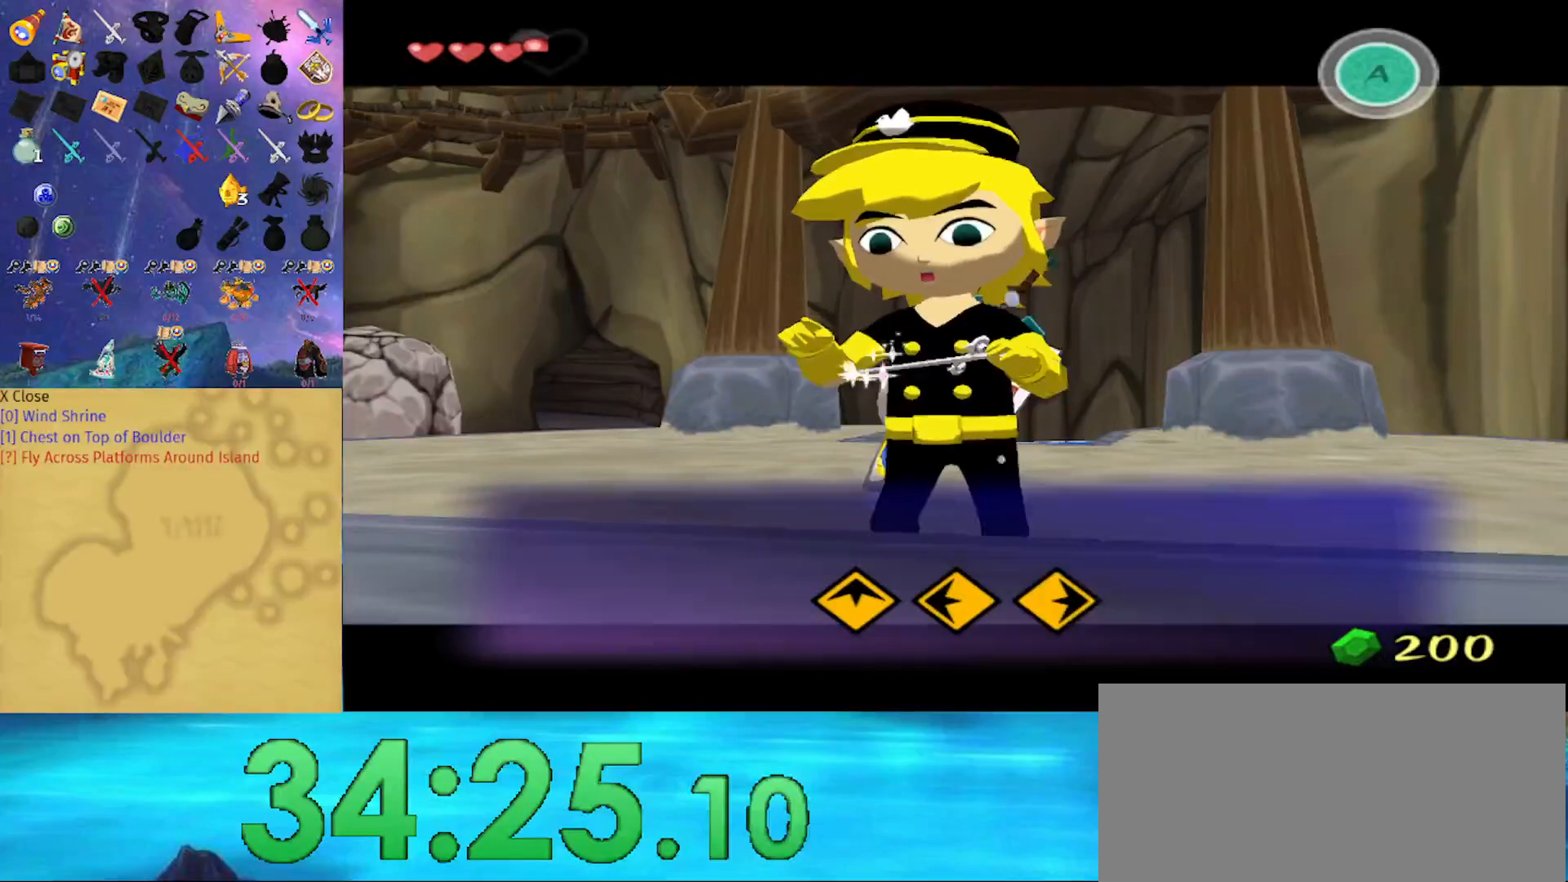
{"buttons": [], "left_stick": "center", "right_stick": "up", "events": []}
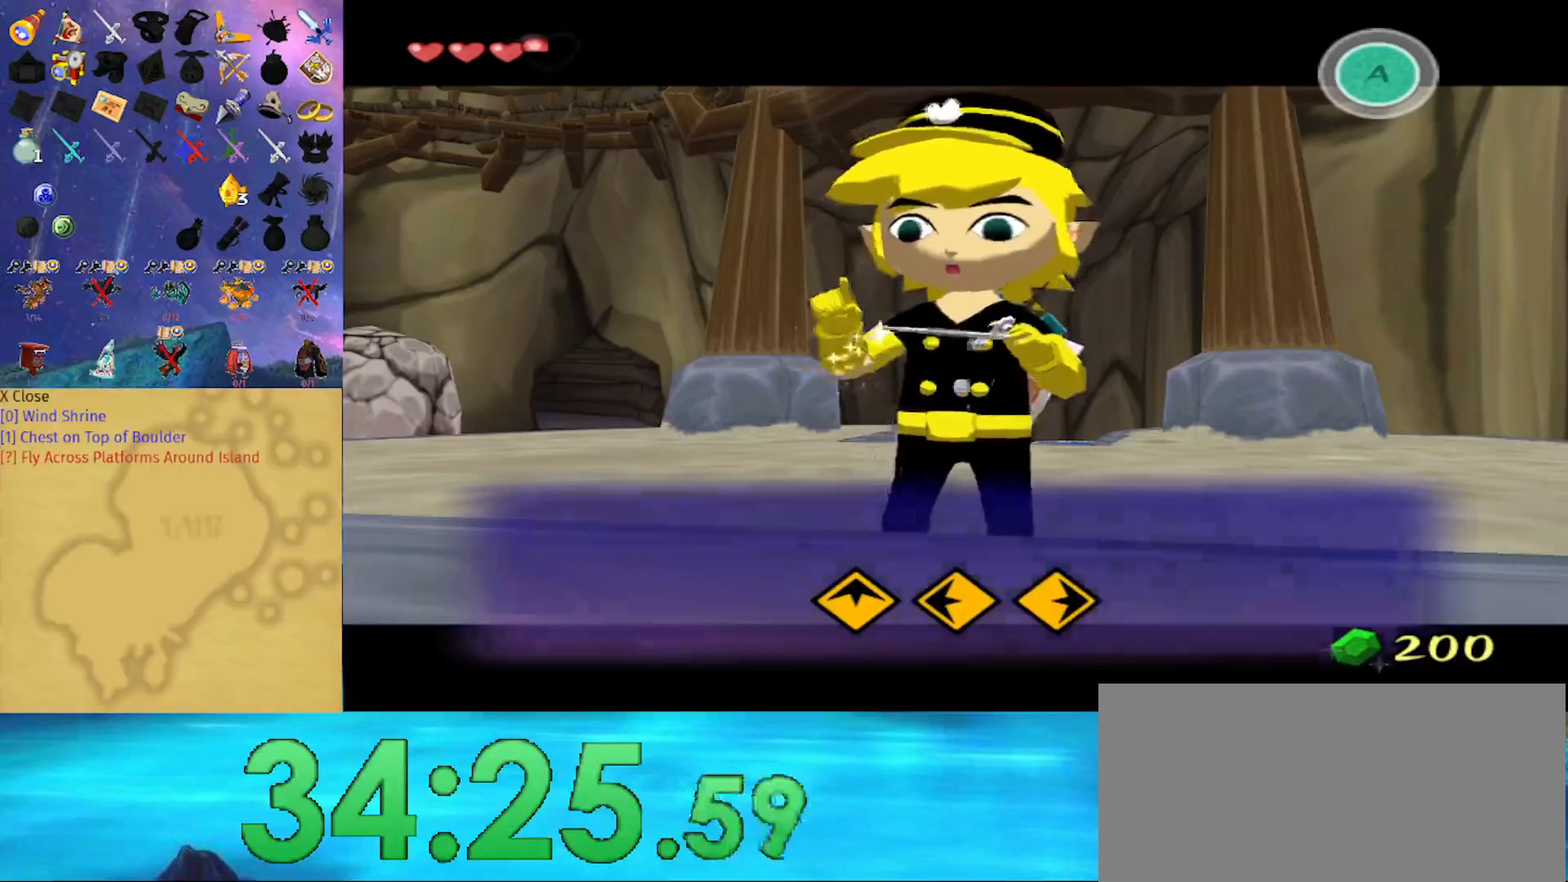
{"buttons": [], "left_stick": "center", "right_stick": "up", "events": []}
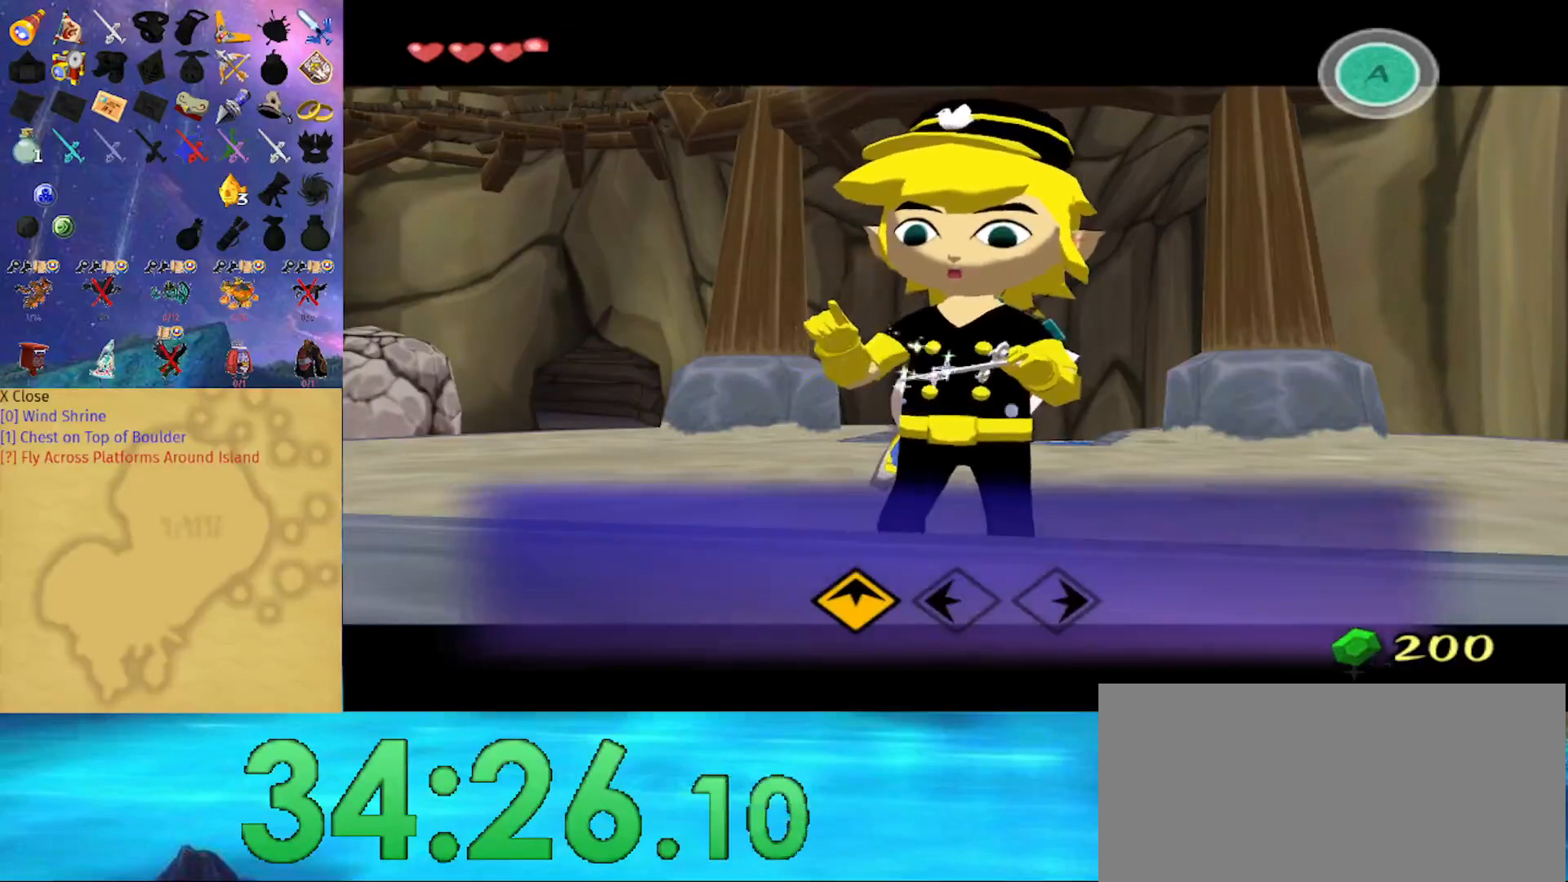
{"buttons": [], "left_stick": "center", "right_stick": "up", "events": []}
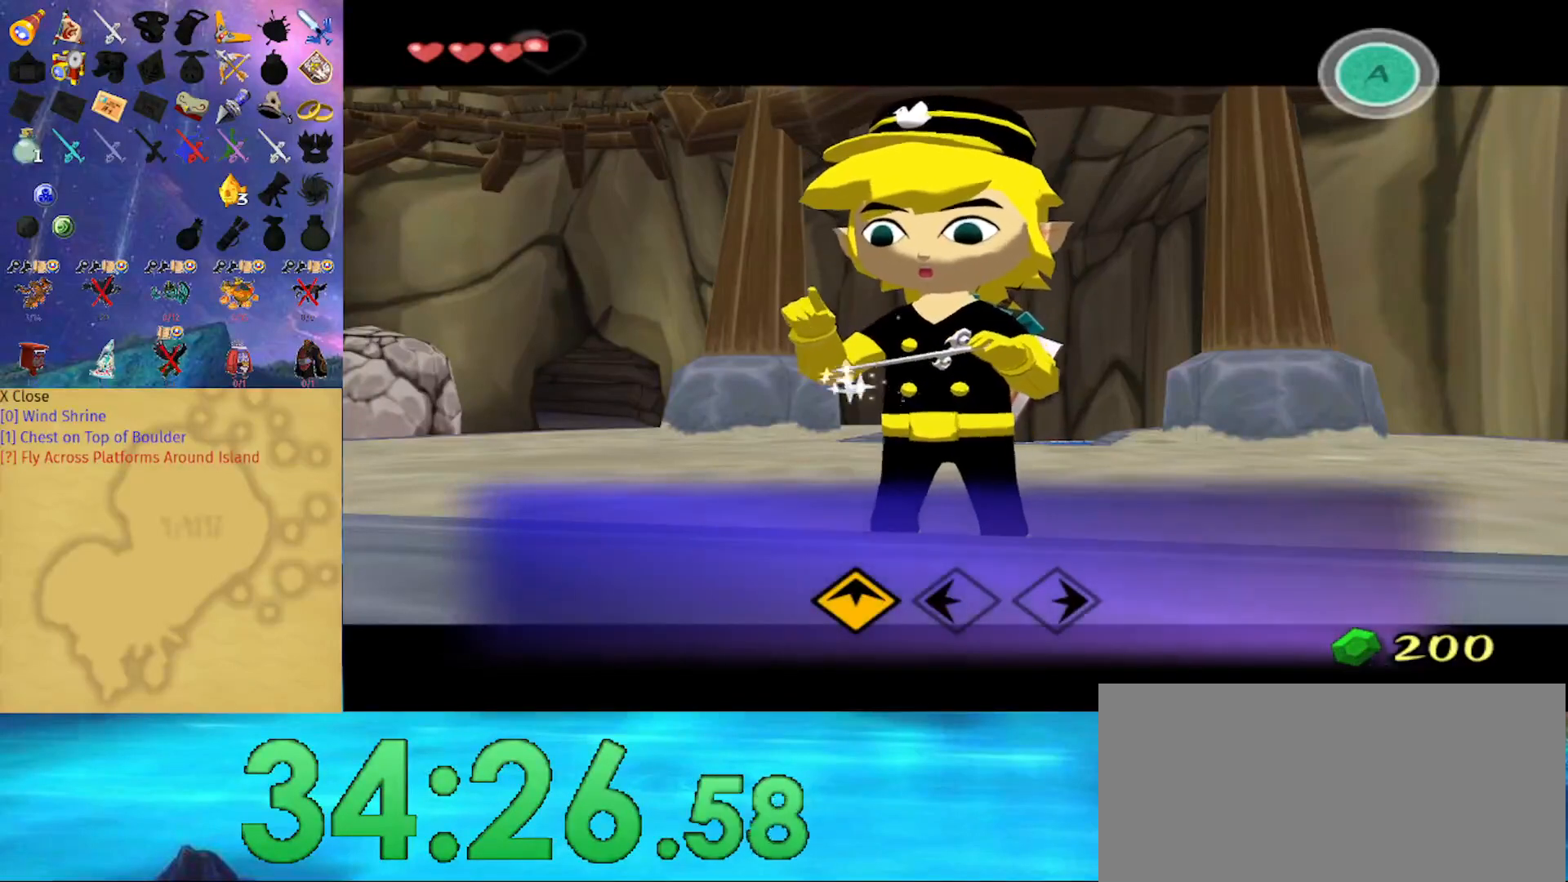
{"buttons": [], "left_stick": "center", "right_stick": "up", "events": []}
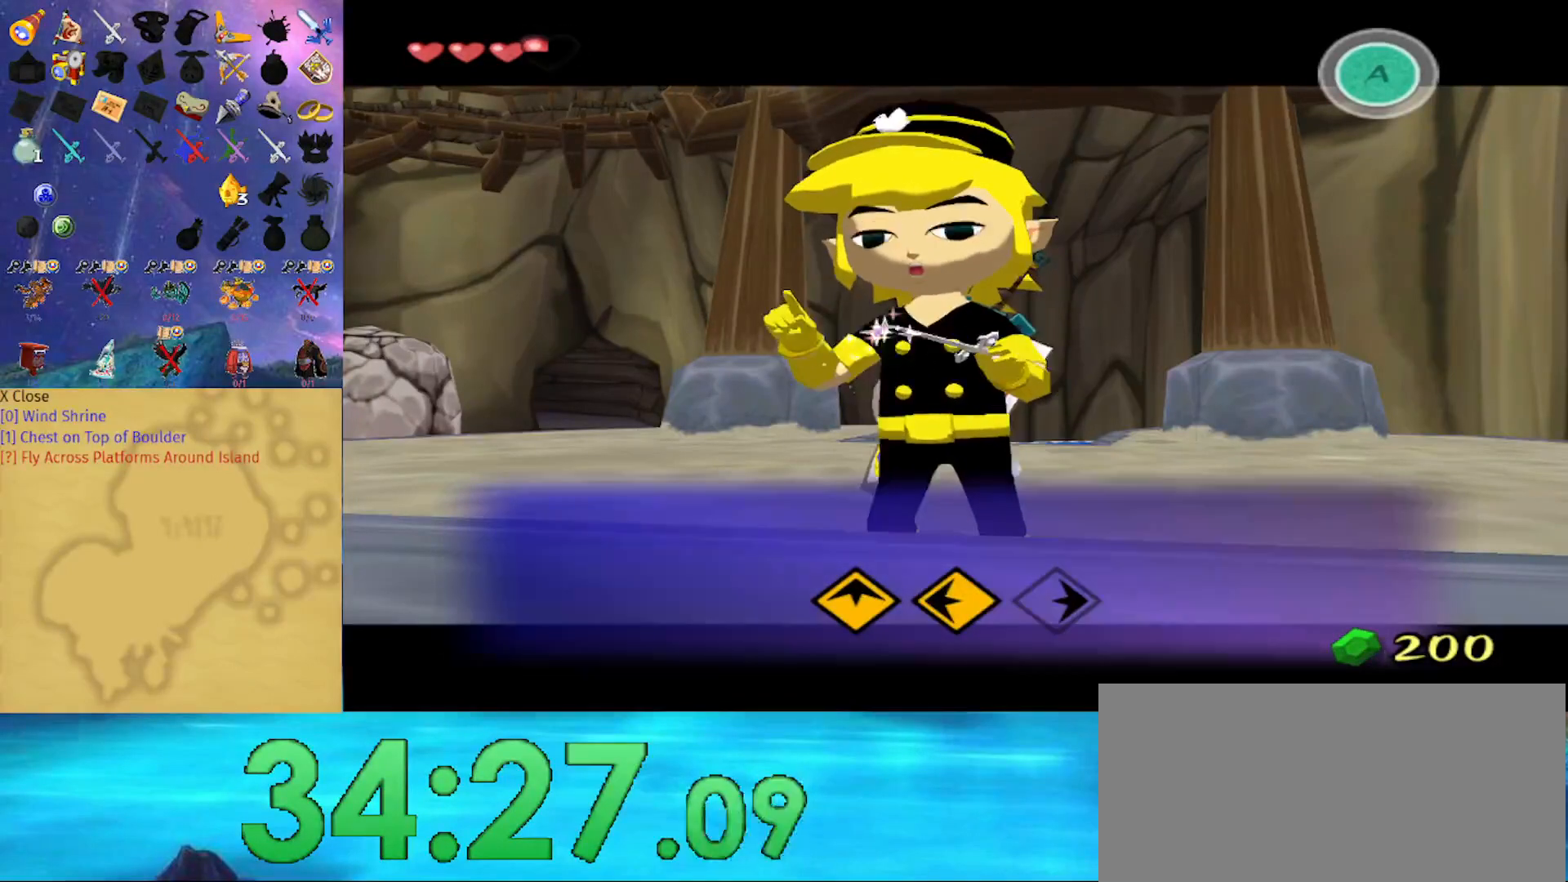
{"buttons": [], "left_stick": "center", "right_stick": "up", "events": []}
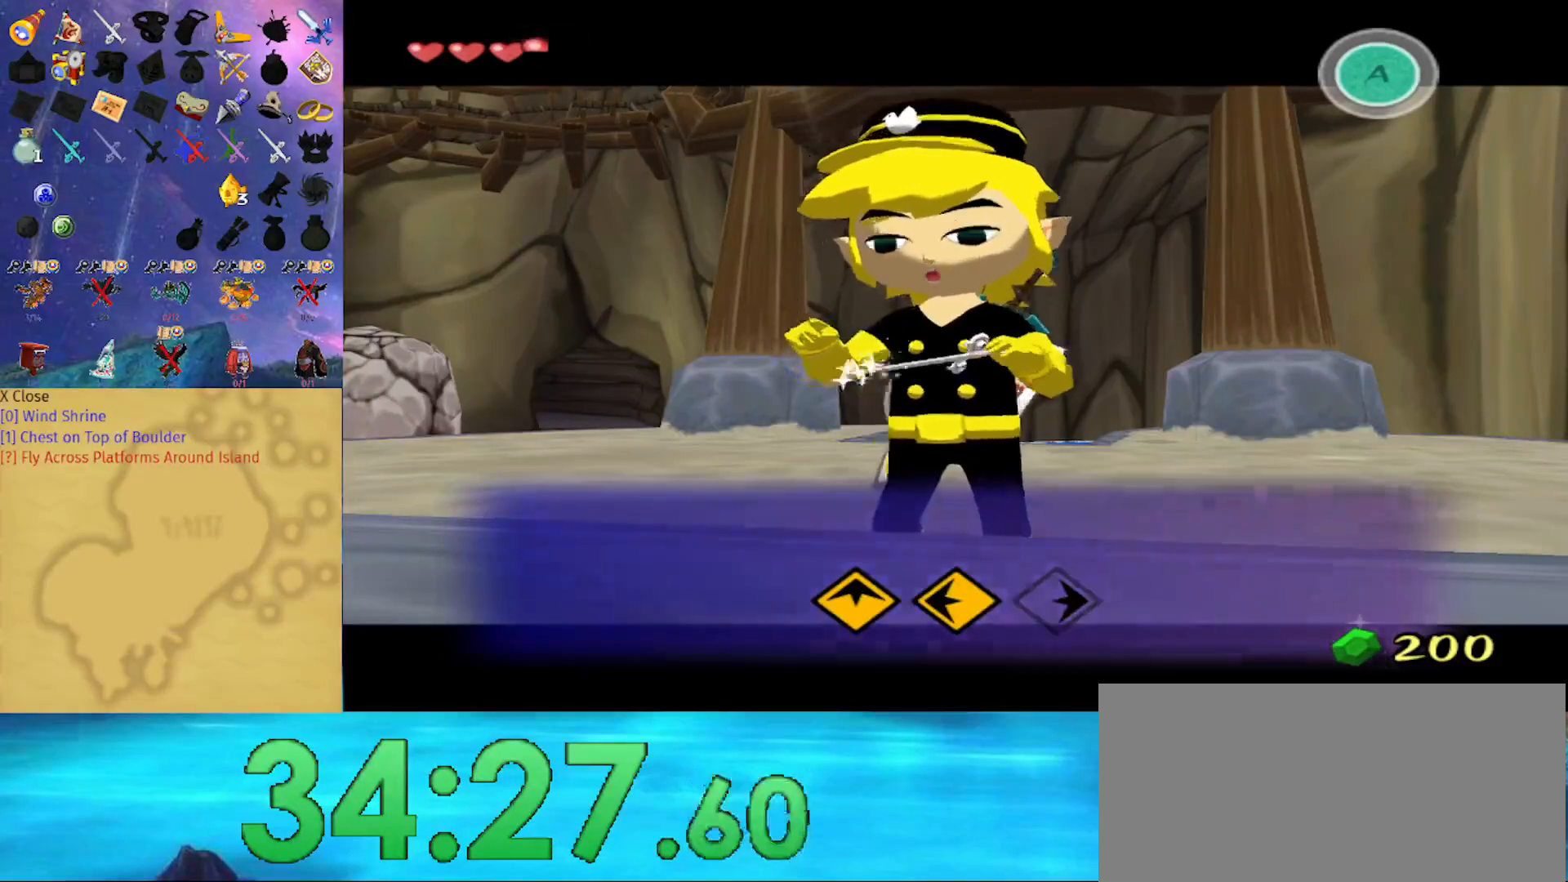
{"buttons": [], "left_stick": "center", "right_stick": "up", "events": []}
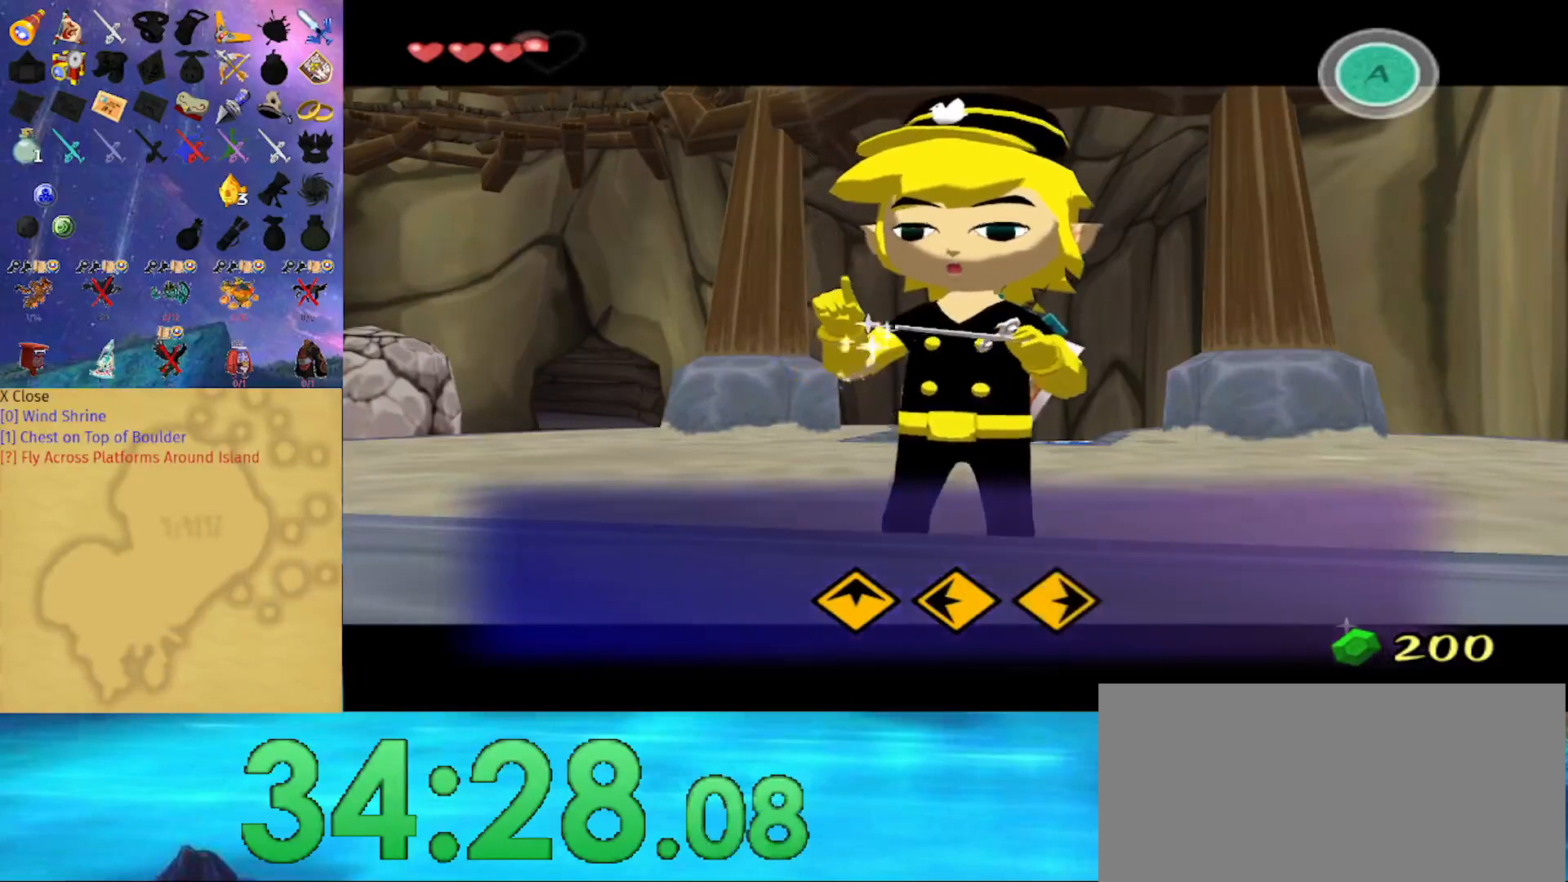
{"buttons": [], "left_stick": "center", "right_stick": "up", "events": []}
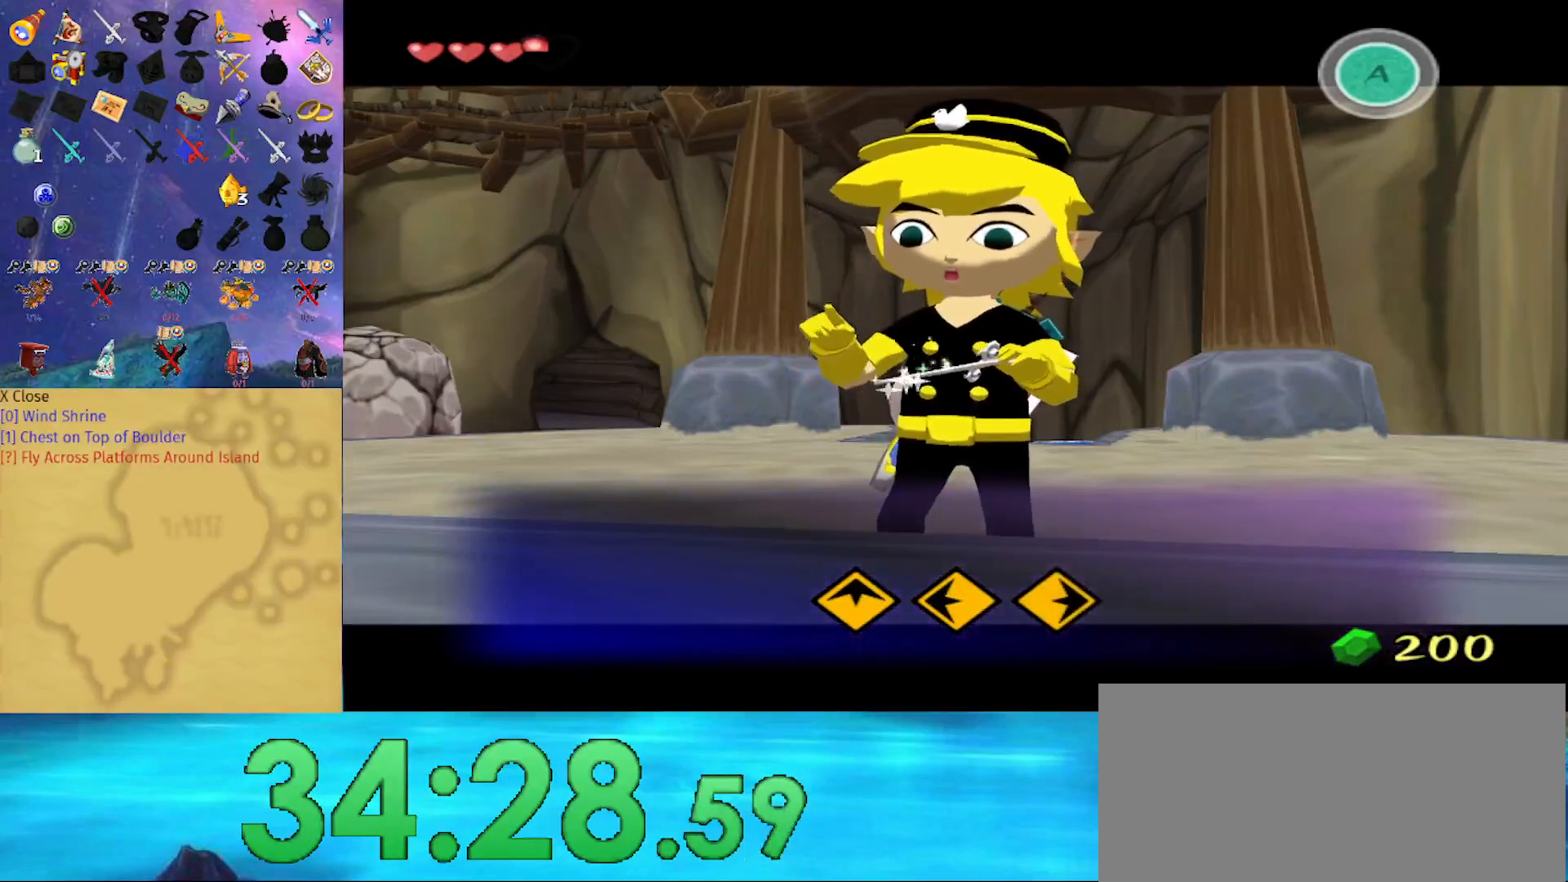
{"buttons": [], "left_stick": "center", "right_stick": "up", "events": []}
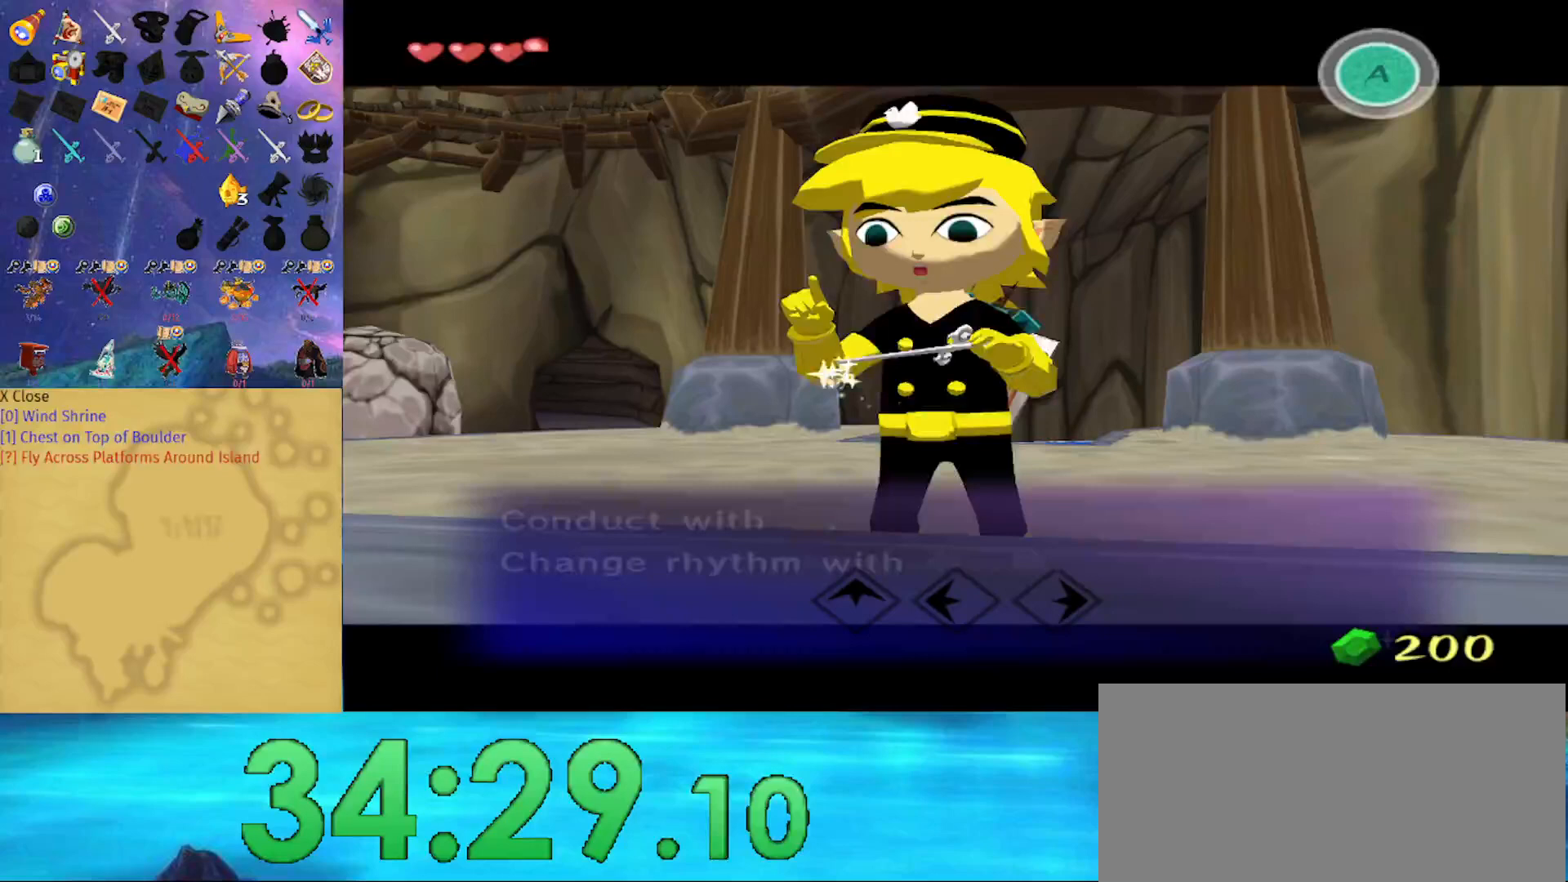
{"buttons": [], "left_stick": "center", "right_stick": "up", "events": []}
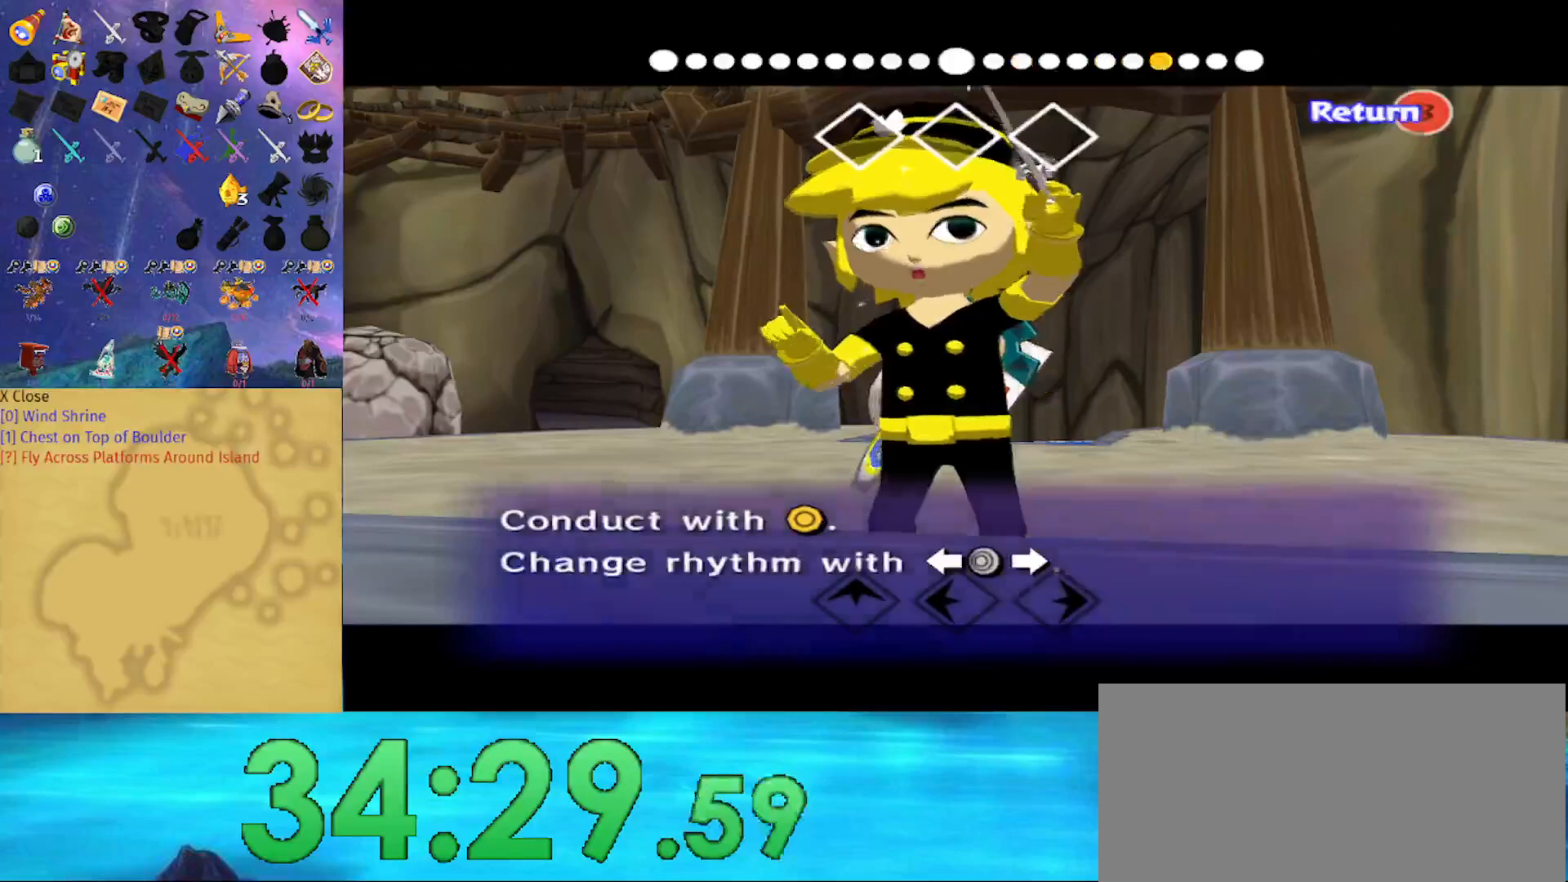
{"buttons": [], "left_stick": "center", "right_stick": "up", "events": []}
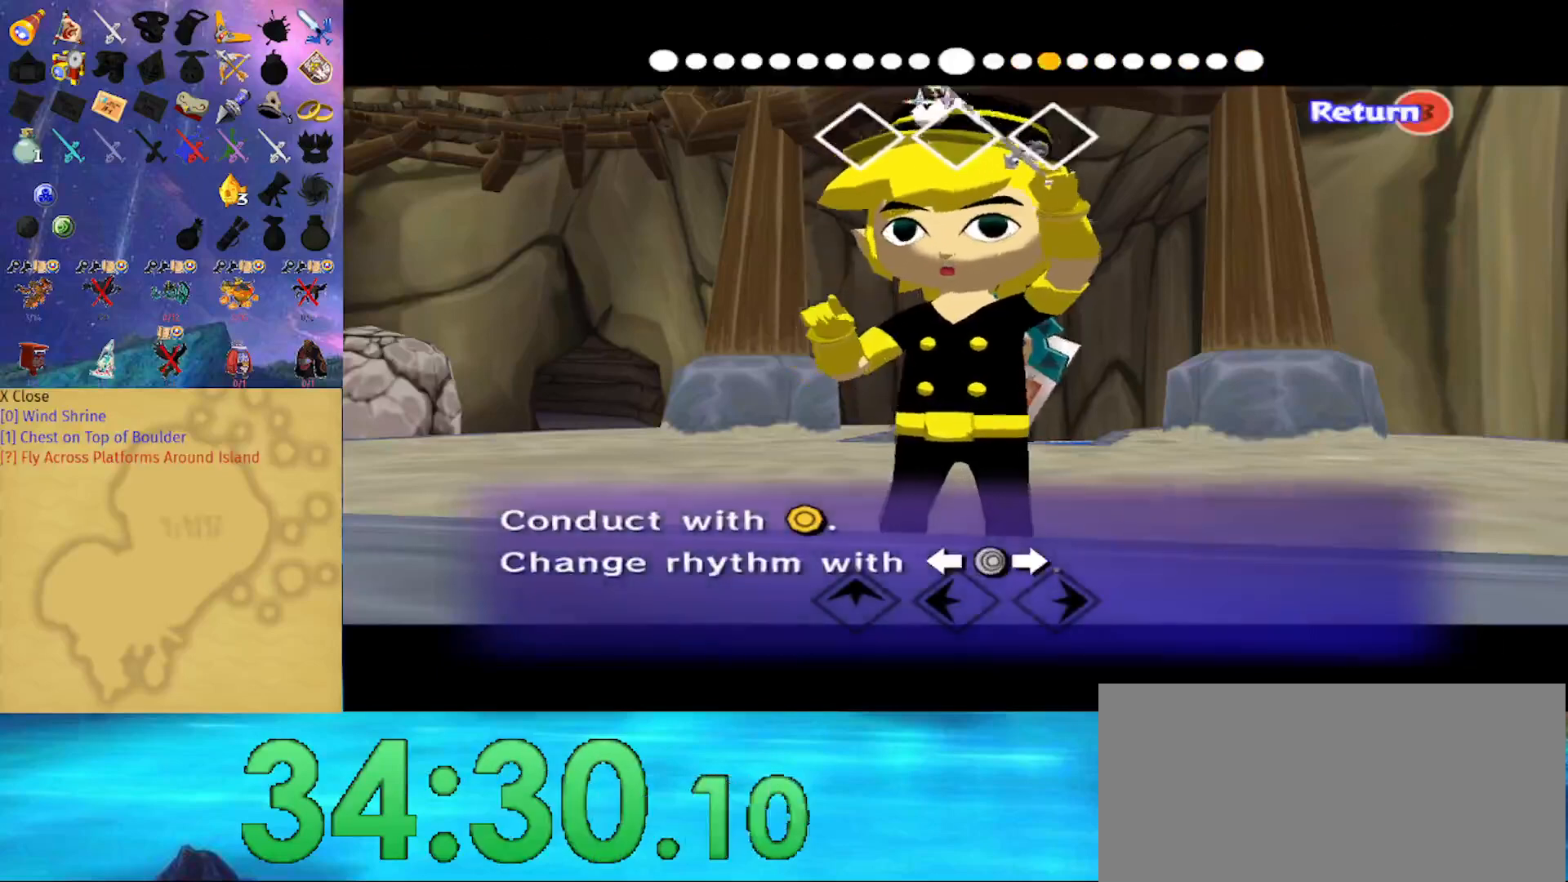
{"buttons": [], "left_stick": "center", "right_stick": "up", "events": []}
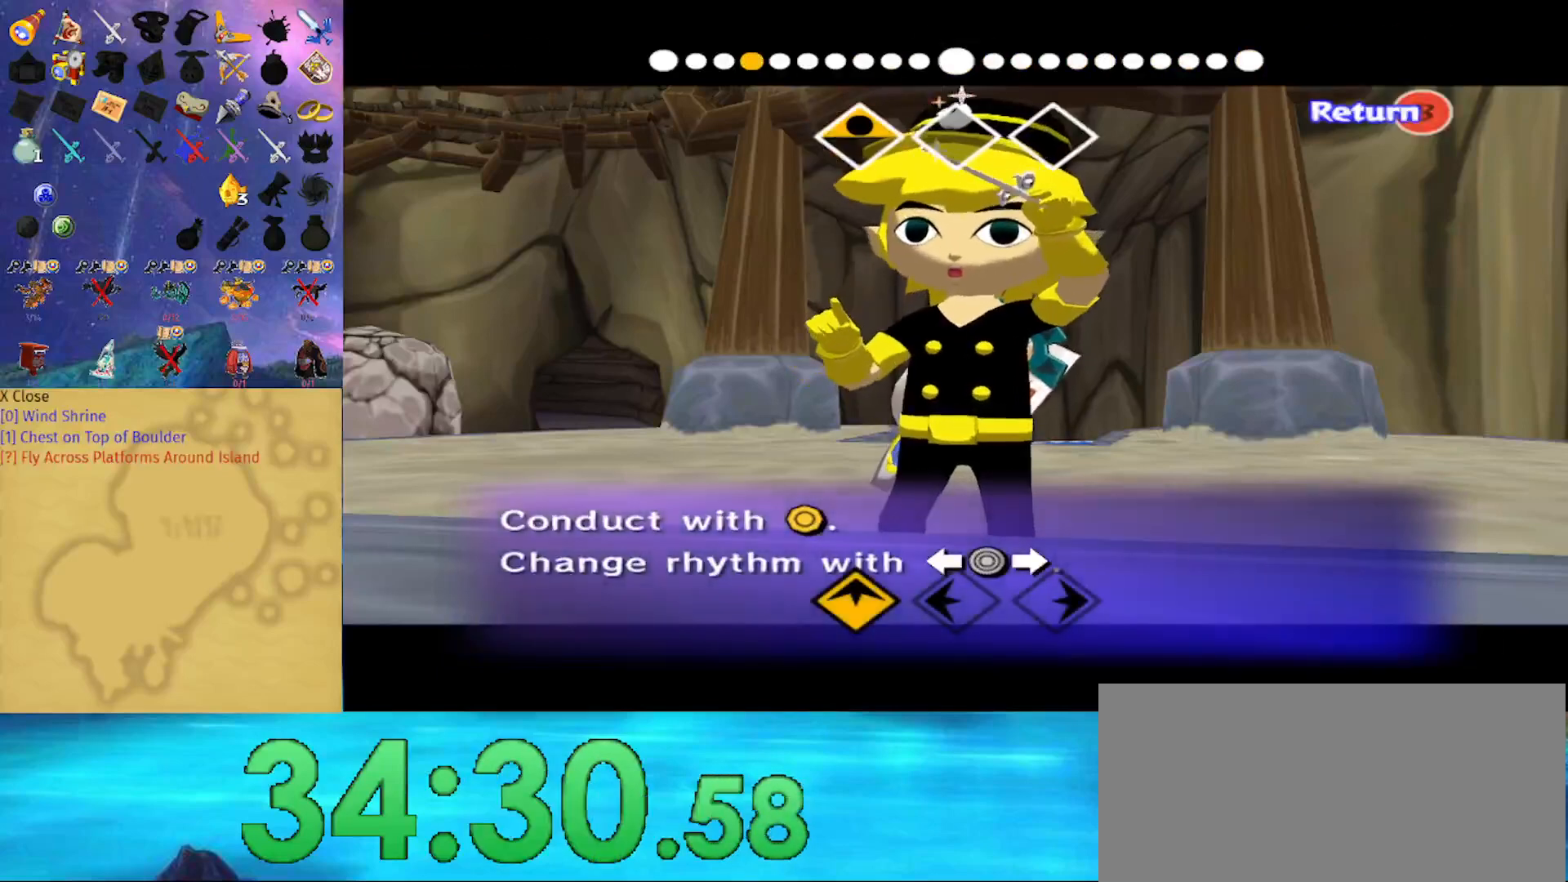
{"buttons": [], "left_stick": "center", "right_stick": "left", "events": [[67, "right_stick", "left"]]}
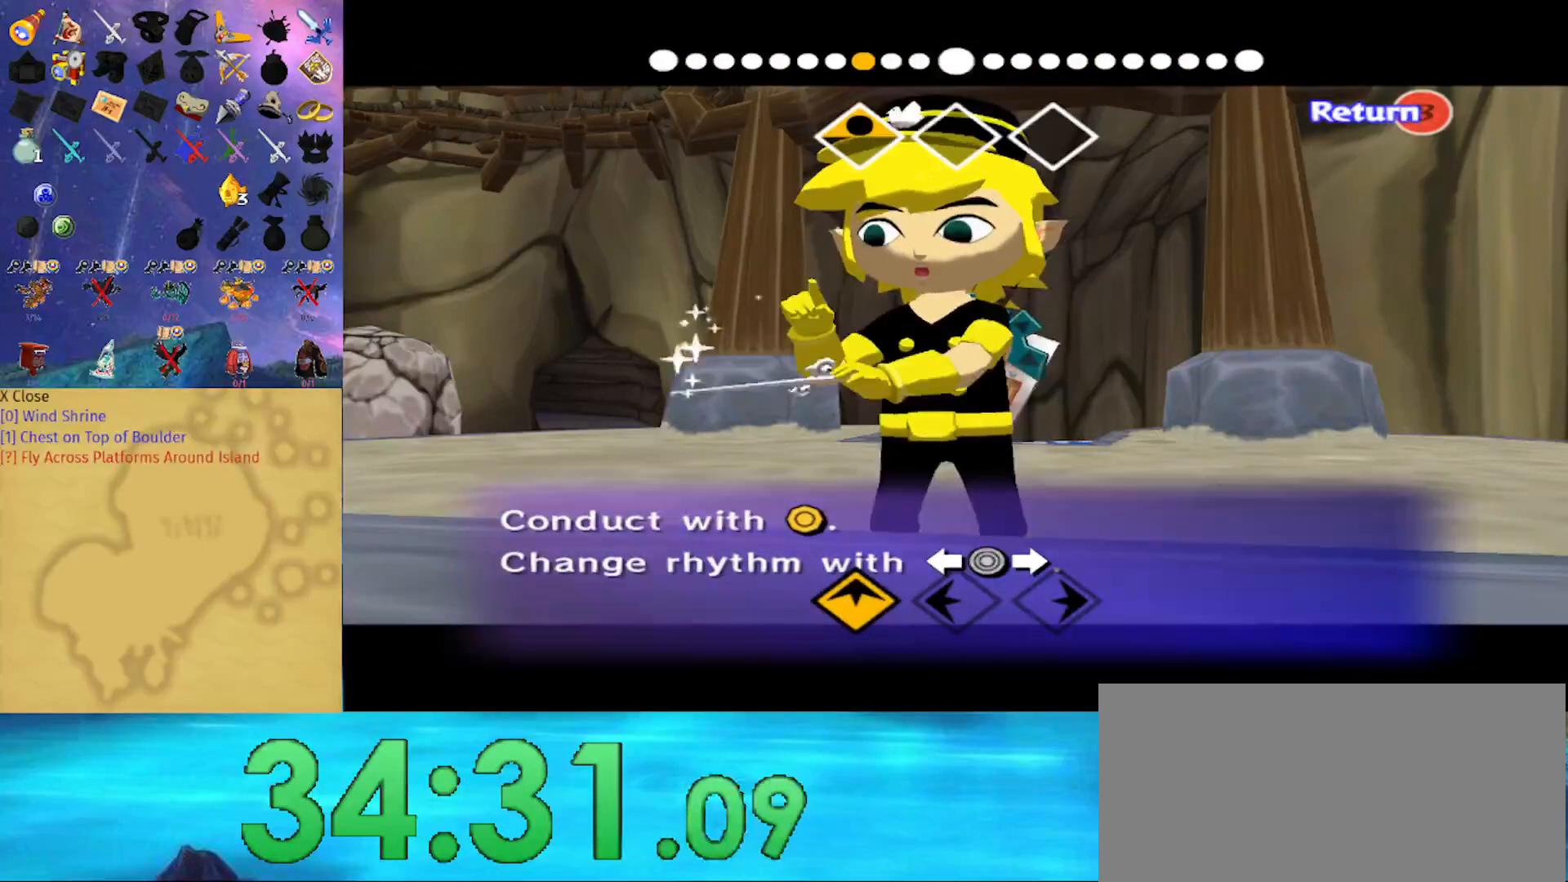
{"buttons": [], "left_stick": "center", "right_stick": "left", "events": []}
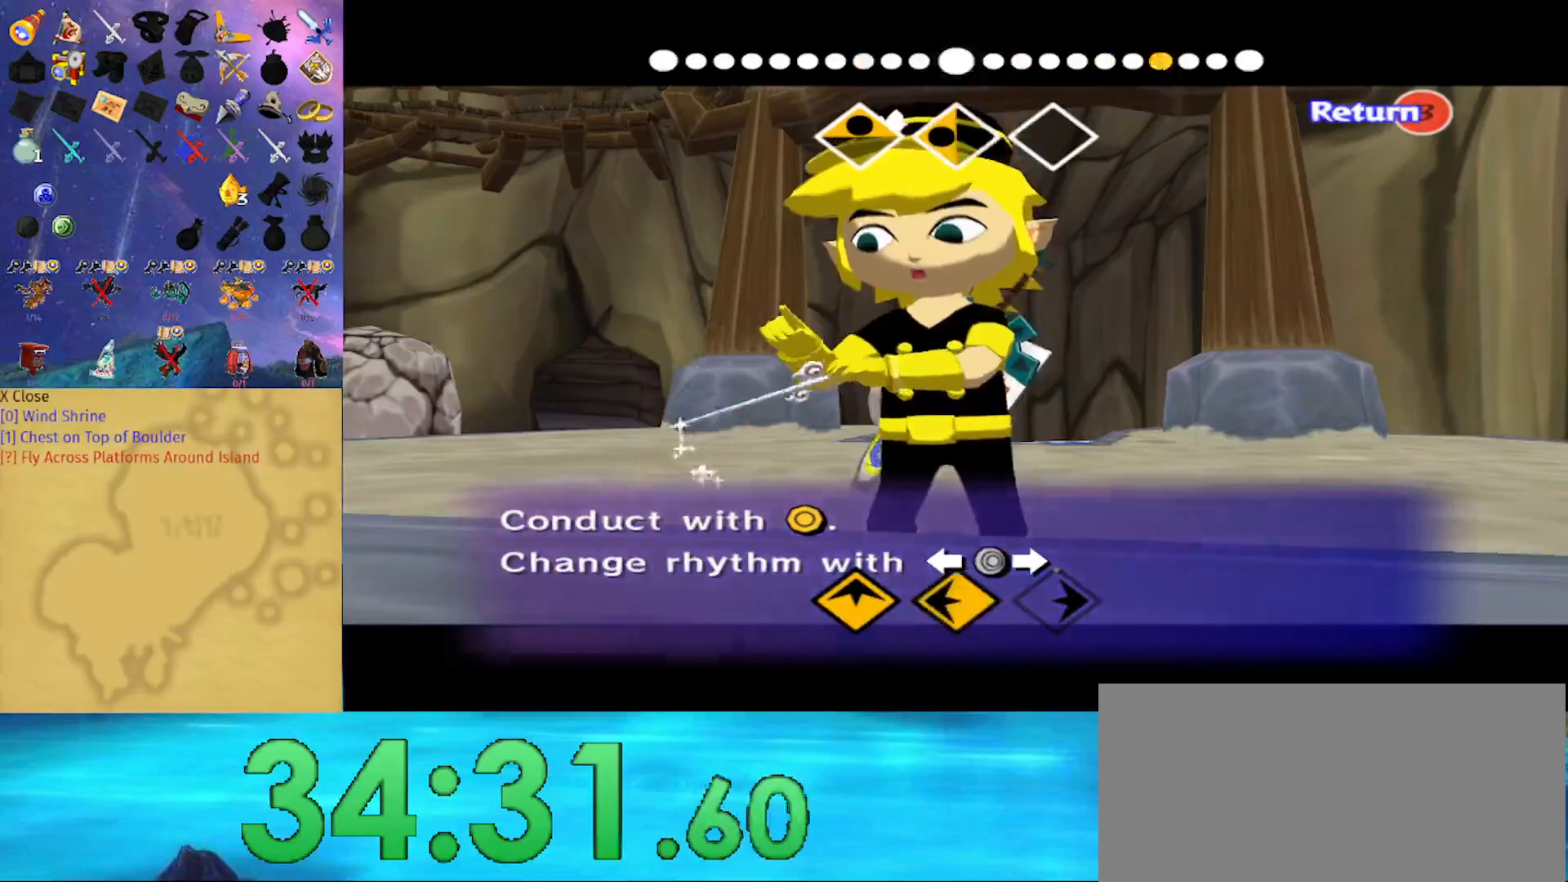
{"buttons": [], "left_stick": "center", "right_stick": "right", "events": [[67, "right_stick", "center"], [133, "right_stick", "right"]]}
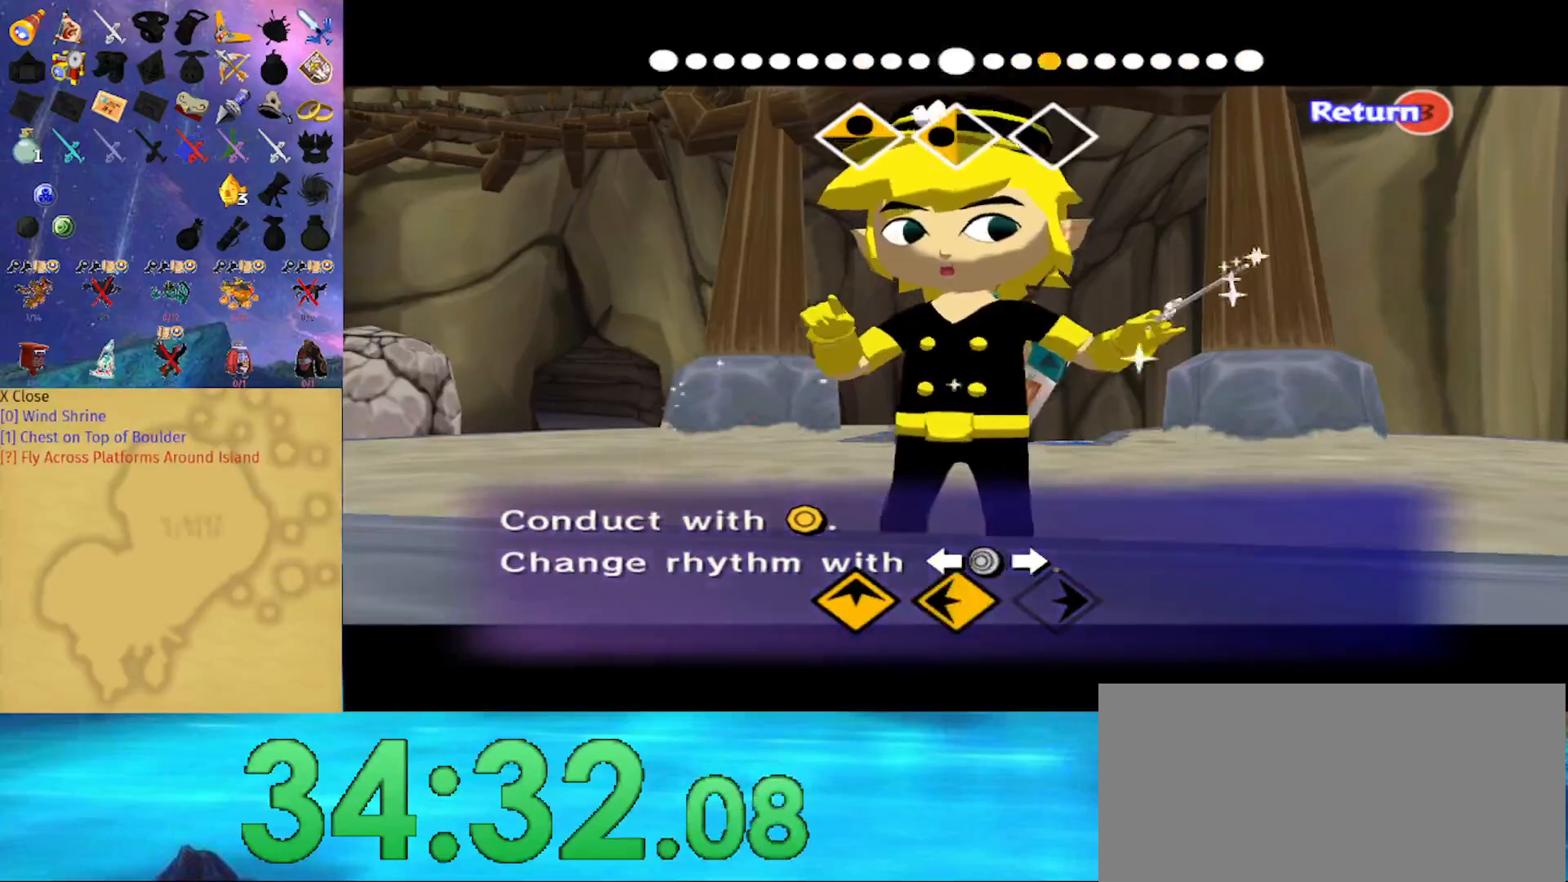
{"buttons": [], "left_stick": "center", "right_stick": "right", "events": []}
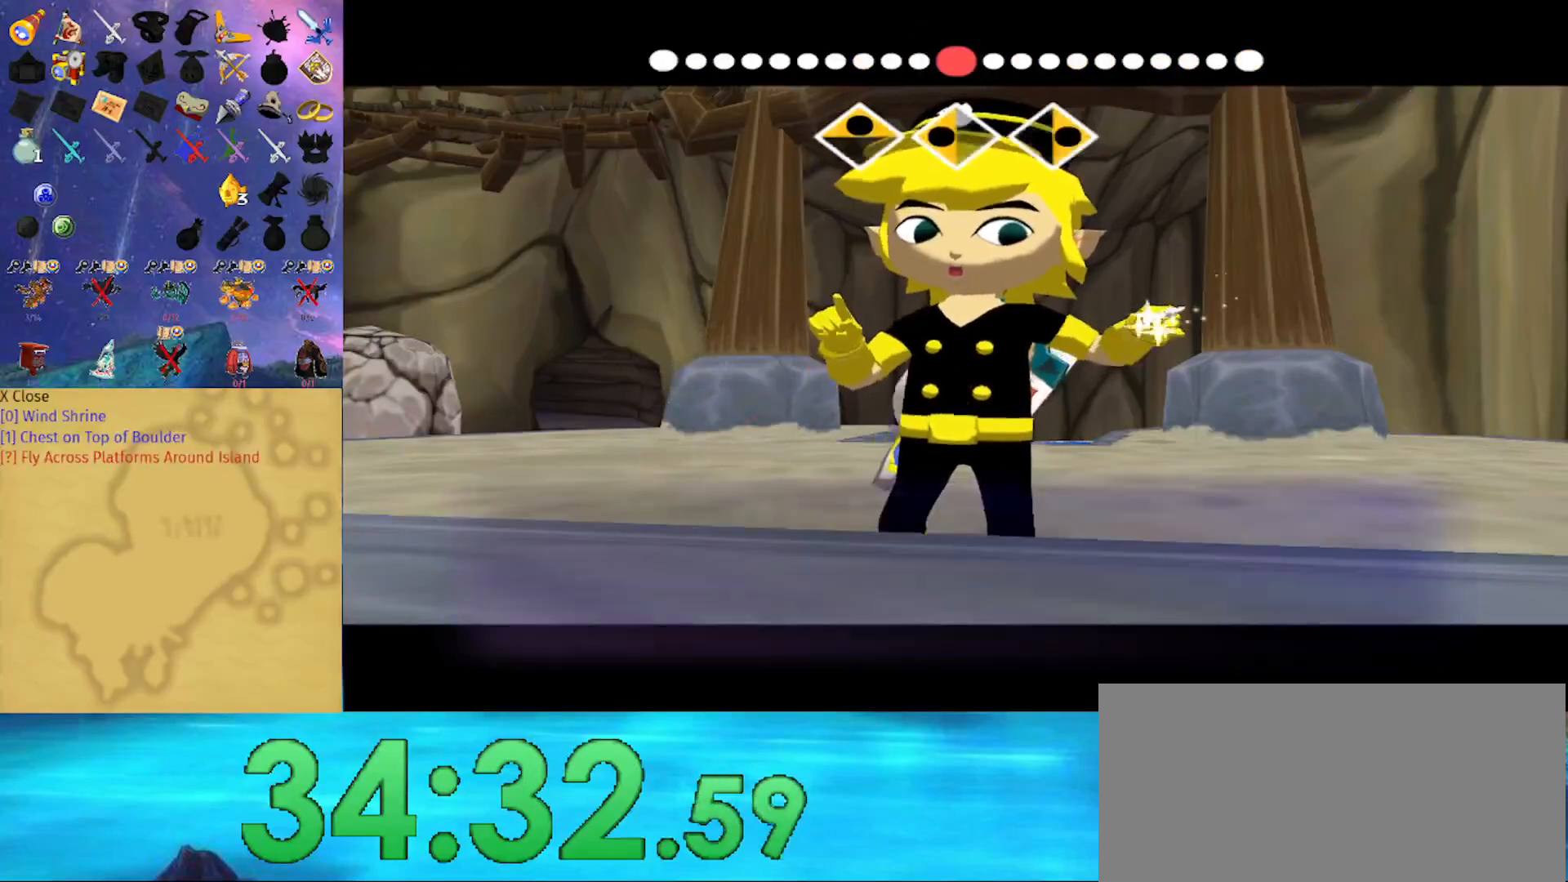
{"buttons": [], "left_stick": "center", "right_stick": "center", "events": [[167, "right_stick", "center"]]}
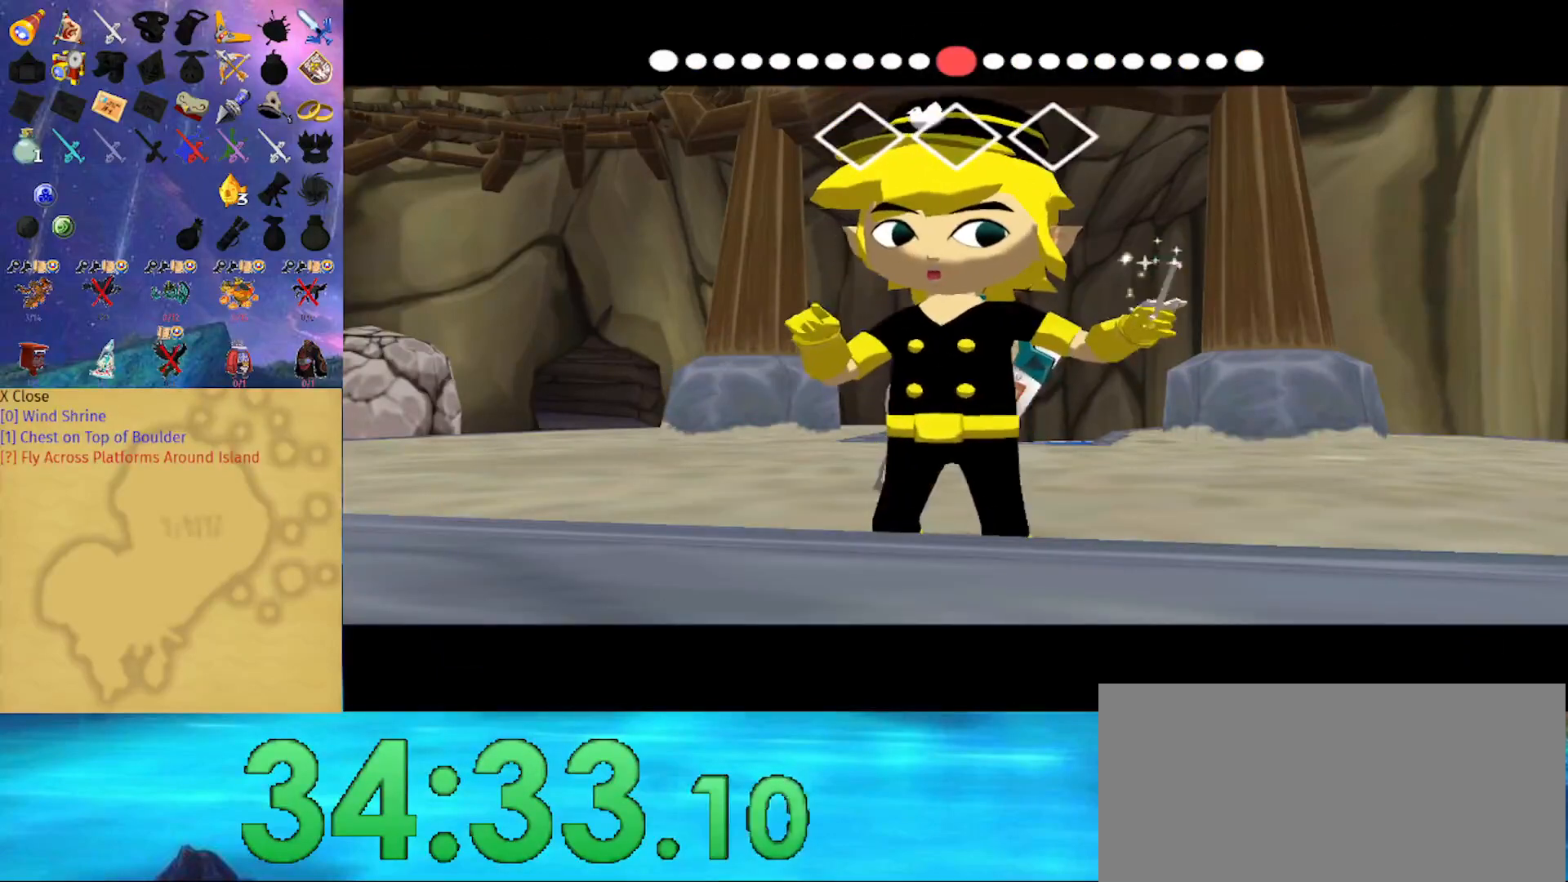
{"buttons": [], "left_stick": "center", "right_stick": "center", "events": []}
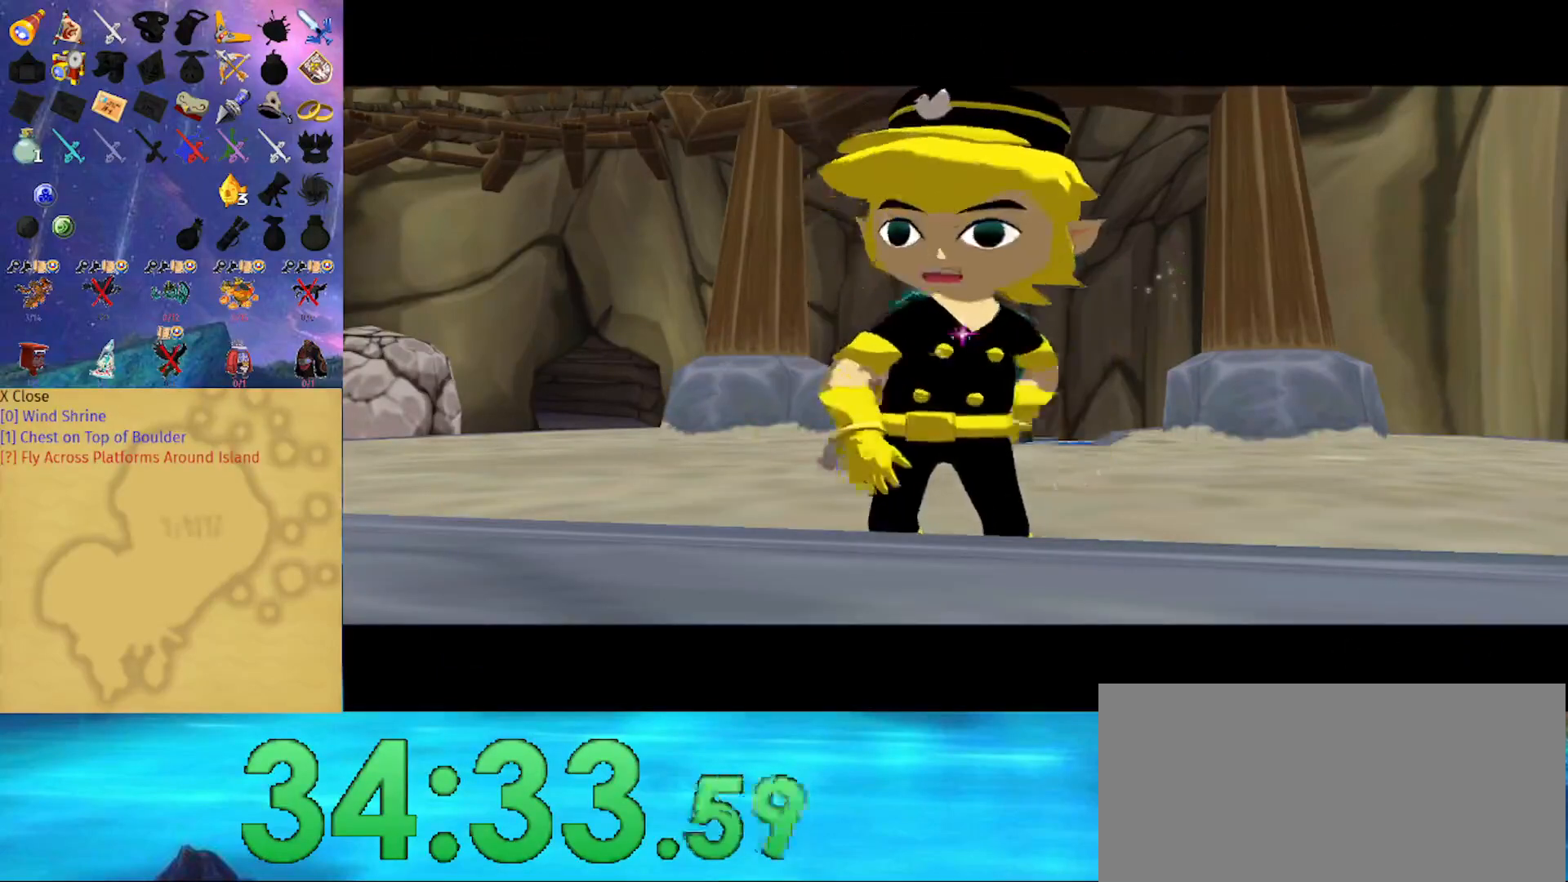
{"buttons": [], "left_stick": "center", "right_stick": "center", "events": []}
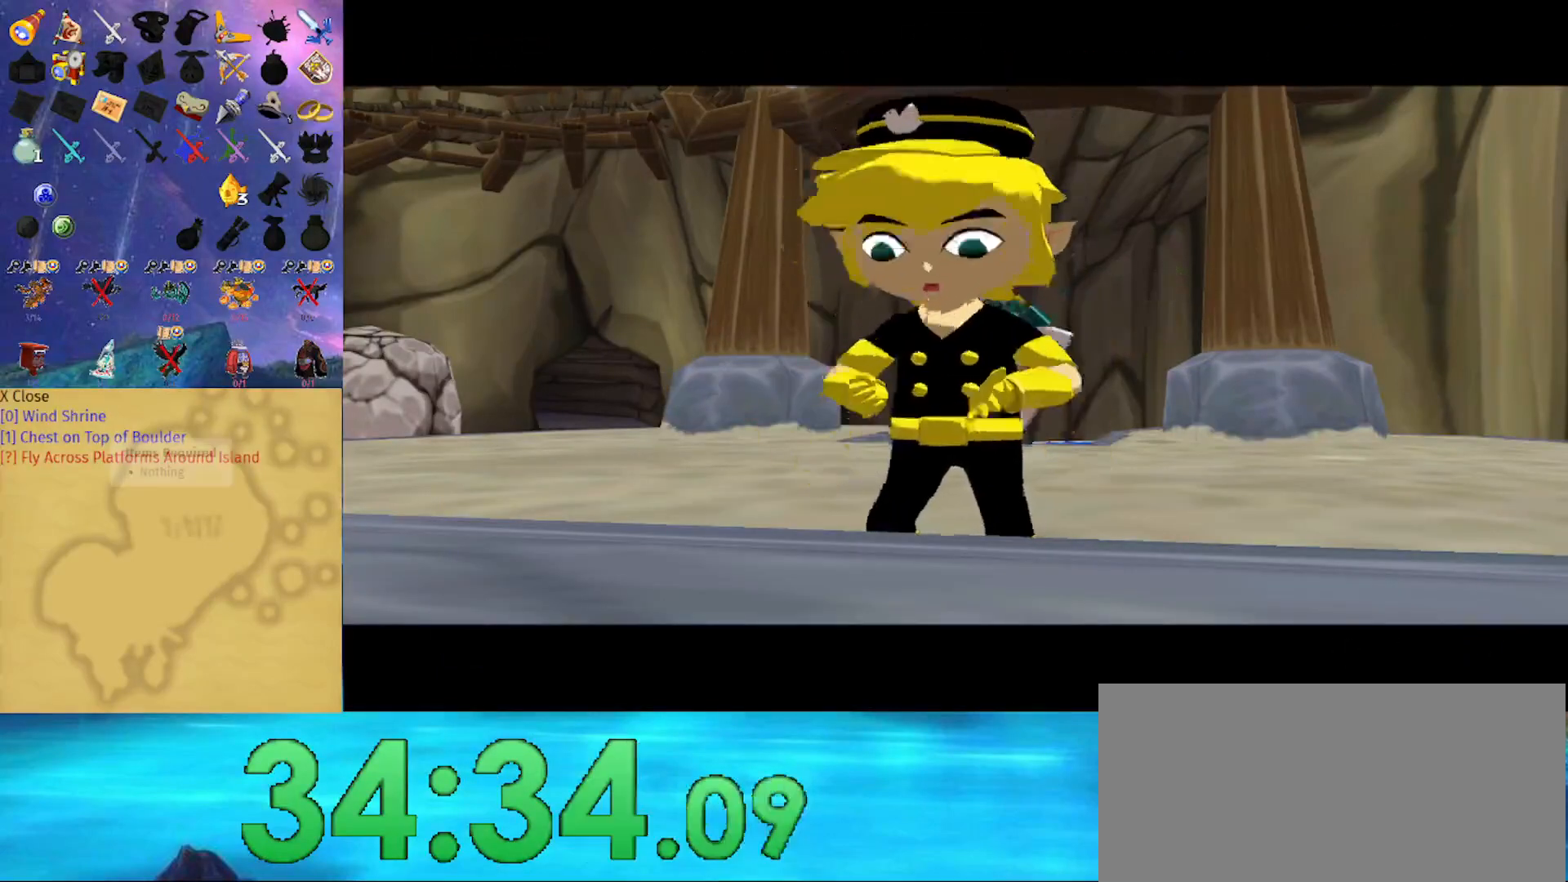
{"buttons": [], "left_stick": "center", "right_stick": "center", "events": []}
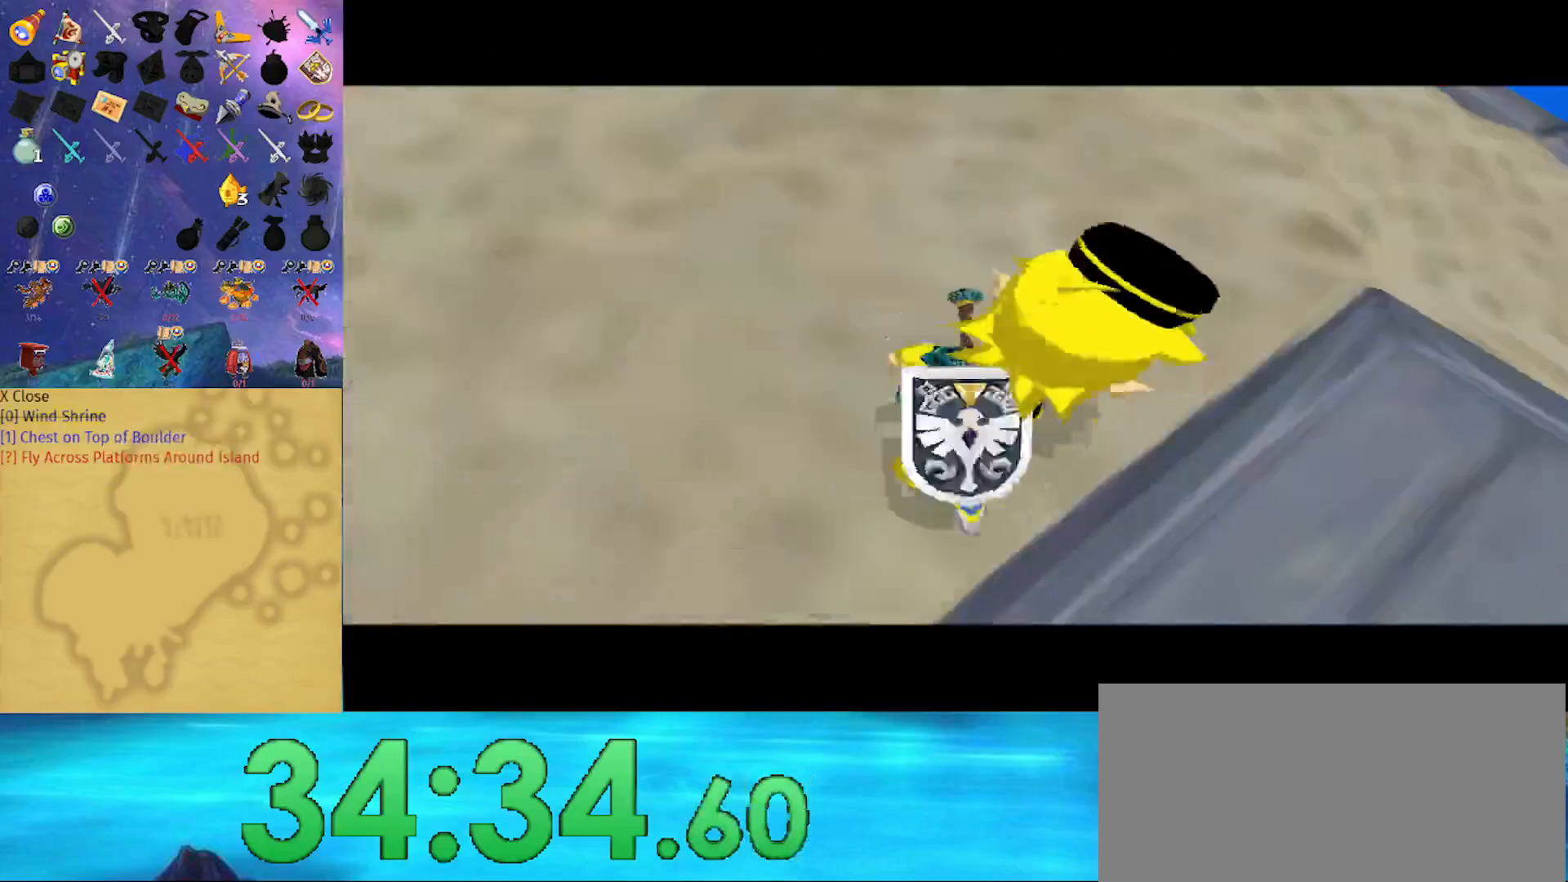
{"buttons": [], "left_stick": "center", "right_stick": "center", "events": []}
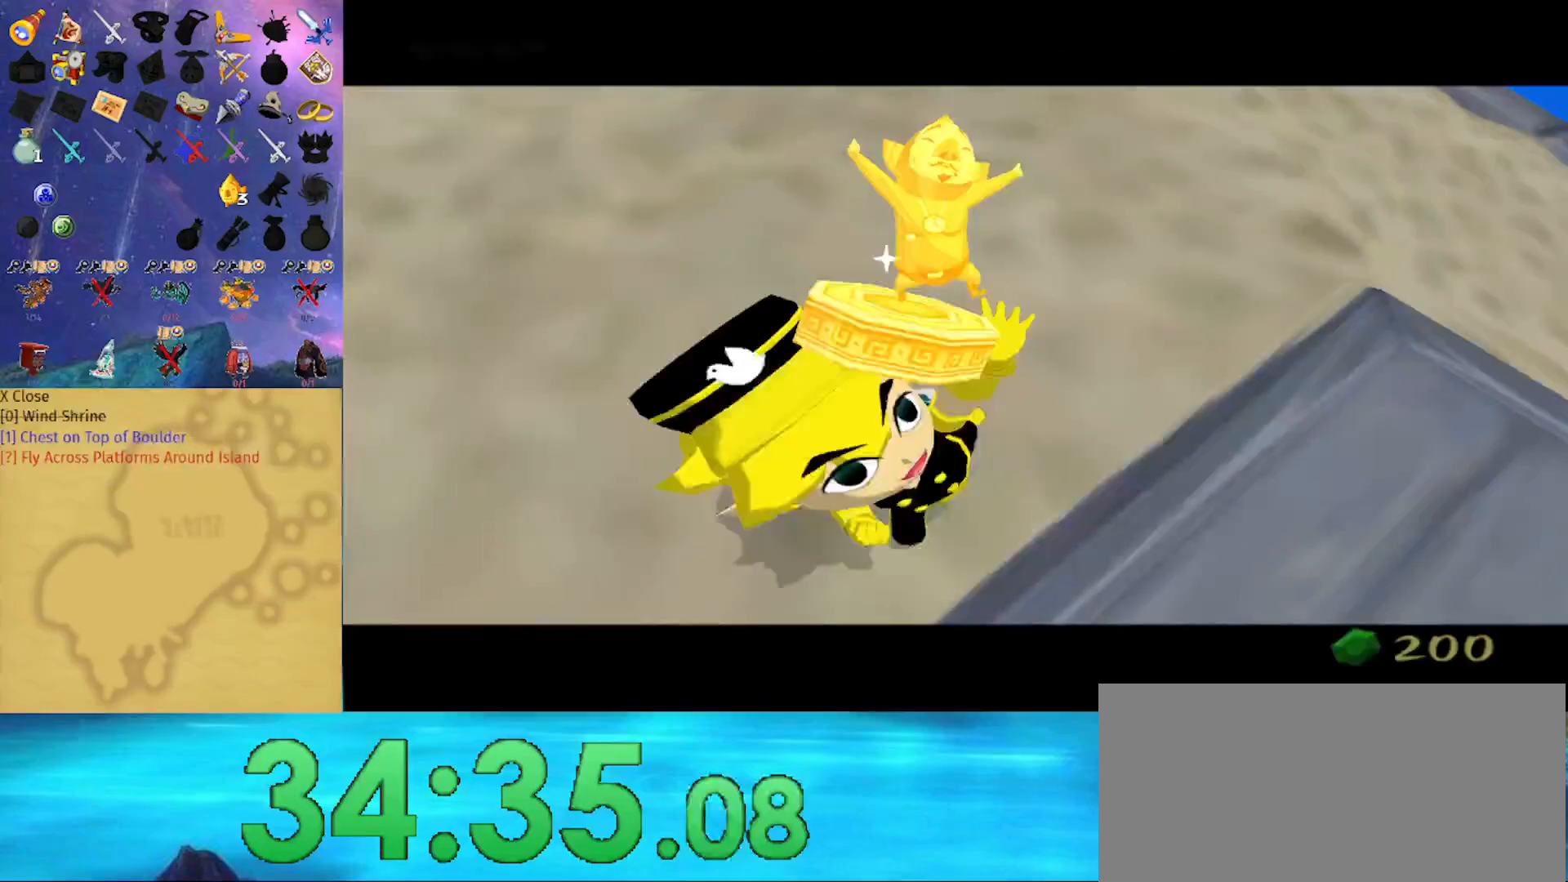
{"buttons": ["B"], "left_stick": "center", "right_stick": "center", "events": [[67, "B", "down"]]}
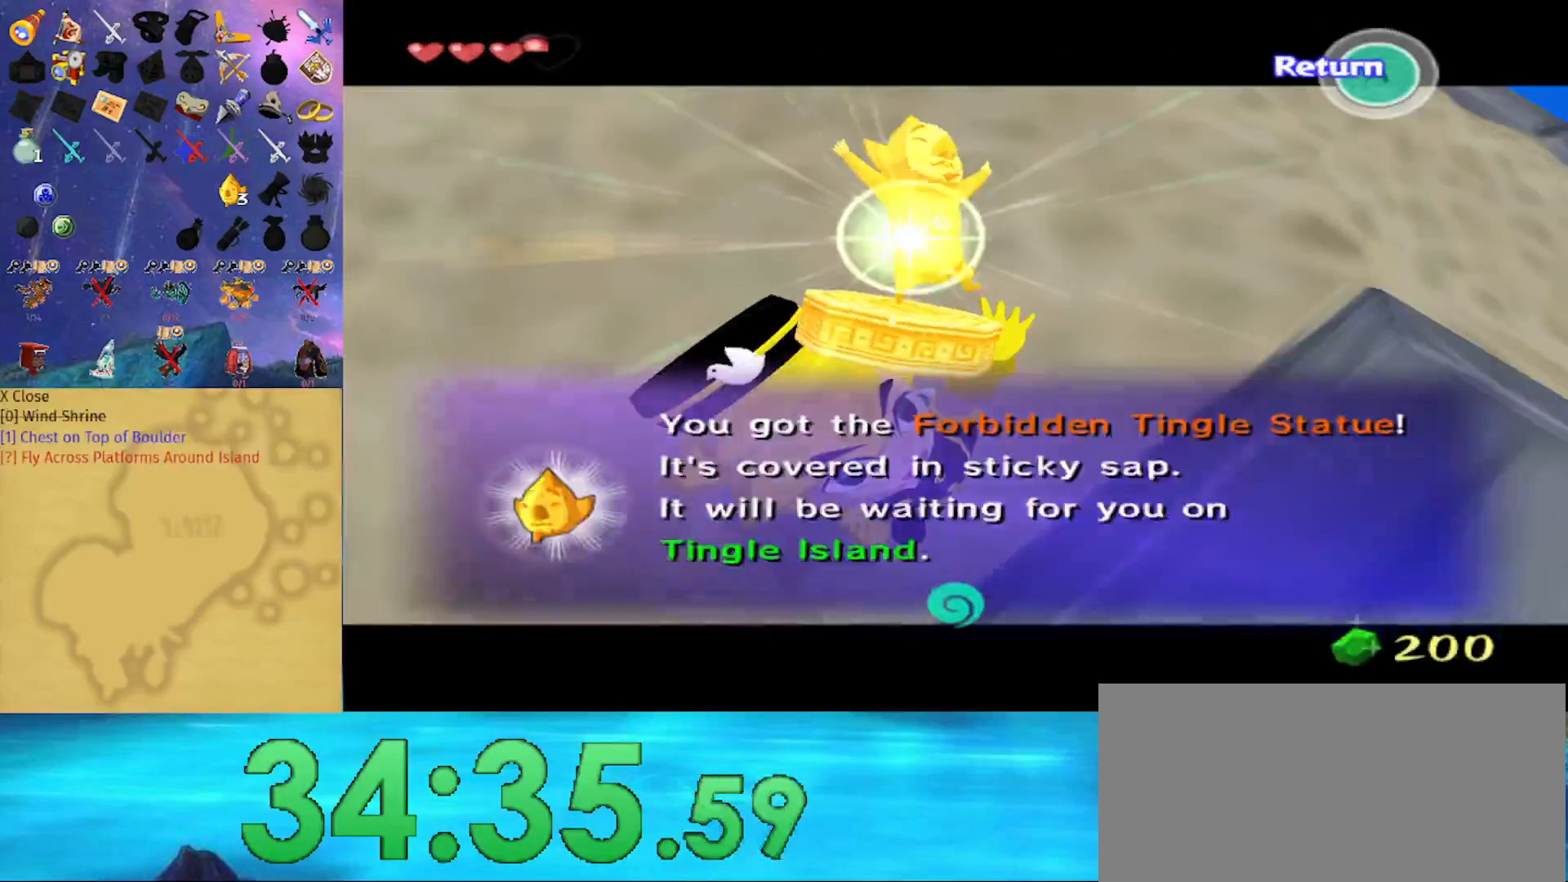
{"buttons": ["B"], "left_stick": "center", "right_stick": "center", "events": []}
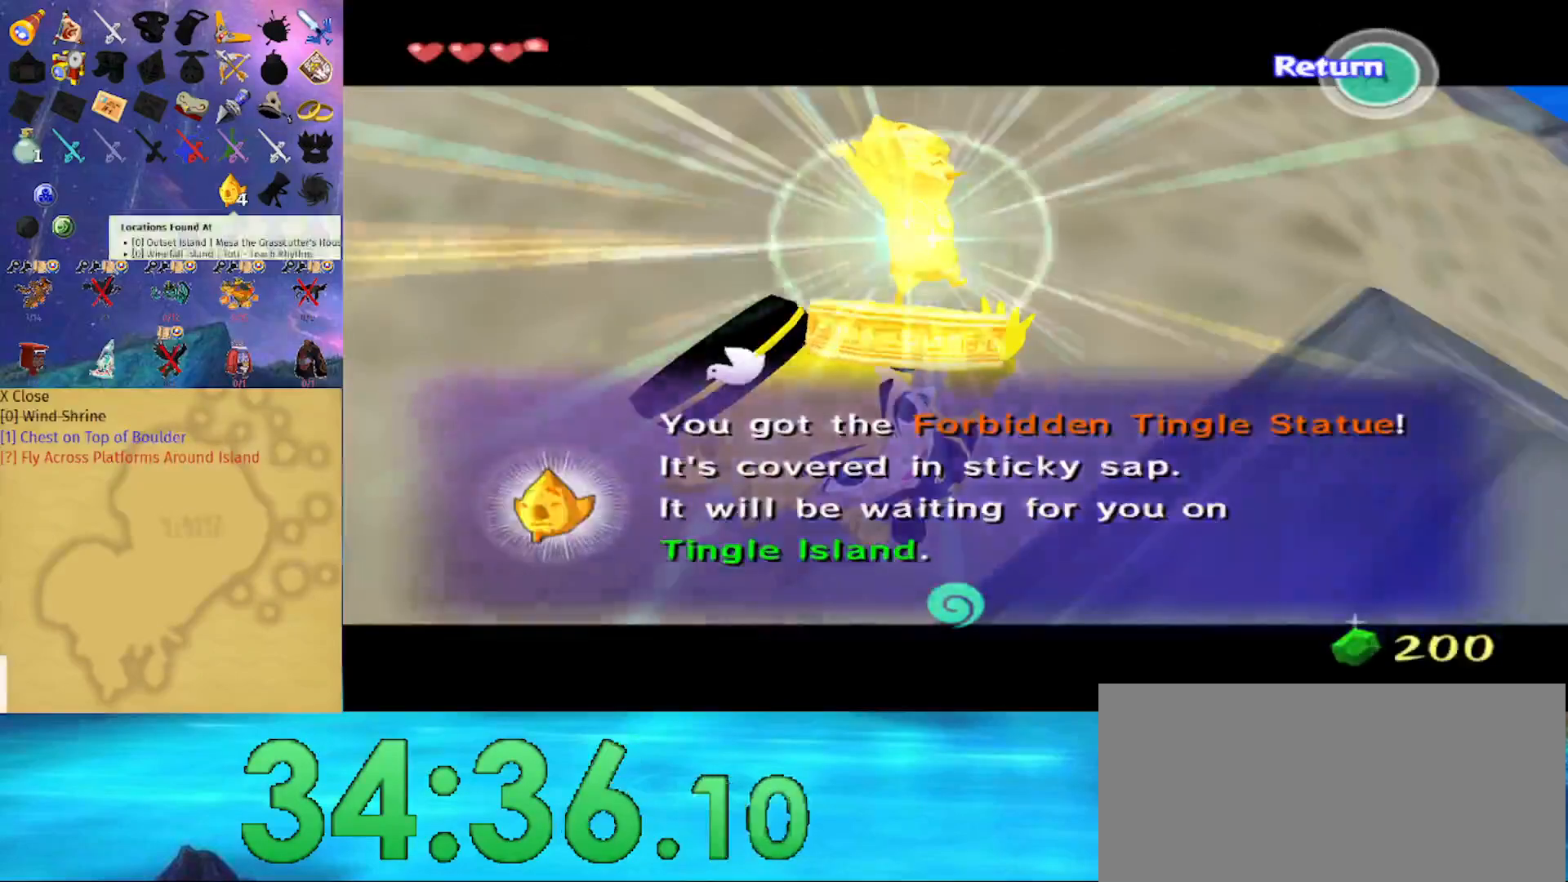
{"buttons": ["B"], "left_stick": "center", "right_stick": "center", "events": []}